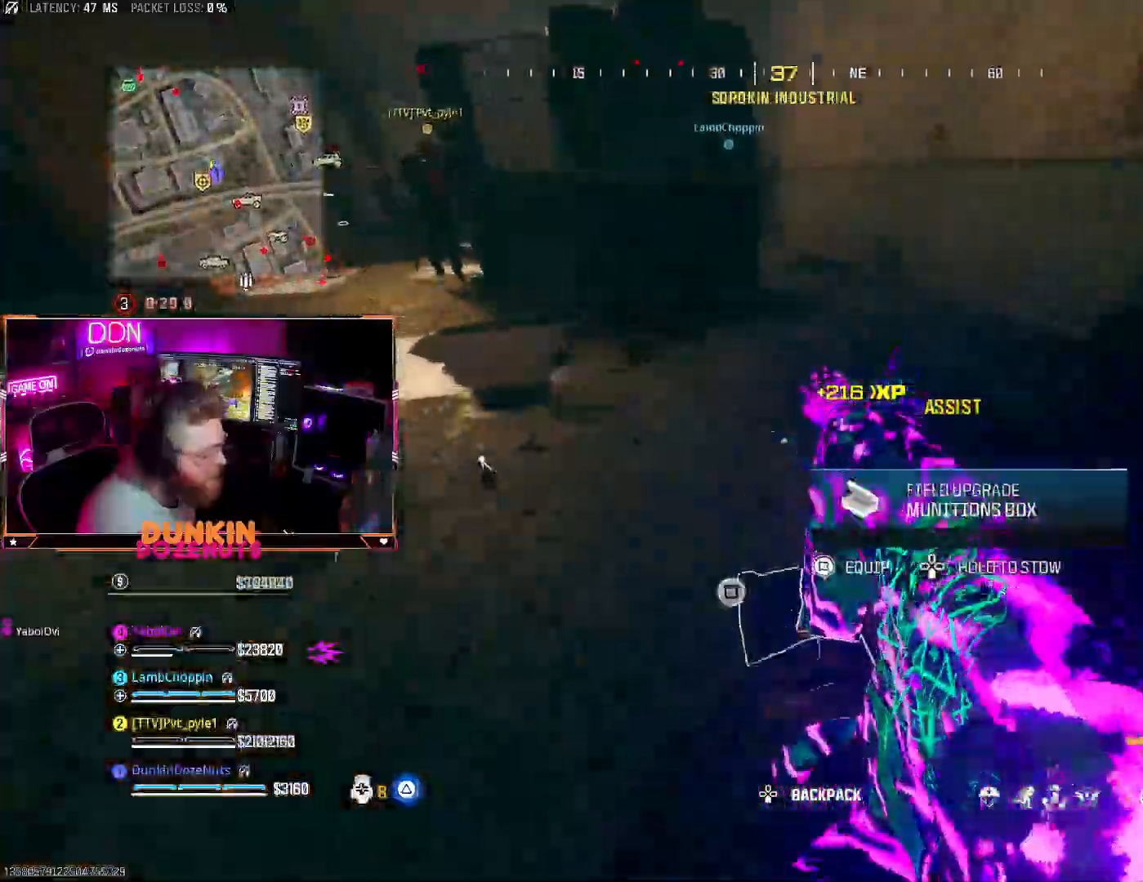
Gameplay with a controller (PlayStation layout); each line is a JSON object with the inputs held at the frame after it (dt_ms = milliseconds from this image to that frame). "events" lists button and stick changes between this image and that frame as [ms after this image, input, new state], when the widget could be followed in between.
{"dt_ms": 500, "buttons": [], "left_stick": "up-left", "right_stick": "center", "events": [[83, "right_stick", "left"], [100, "left_stick", "right"], [333, "L3", "down"], [333, "left_stick", "up-left"], [400, "right_stick", "center"], [467, "L3", "up"]]}
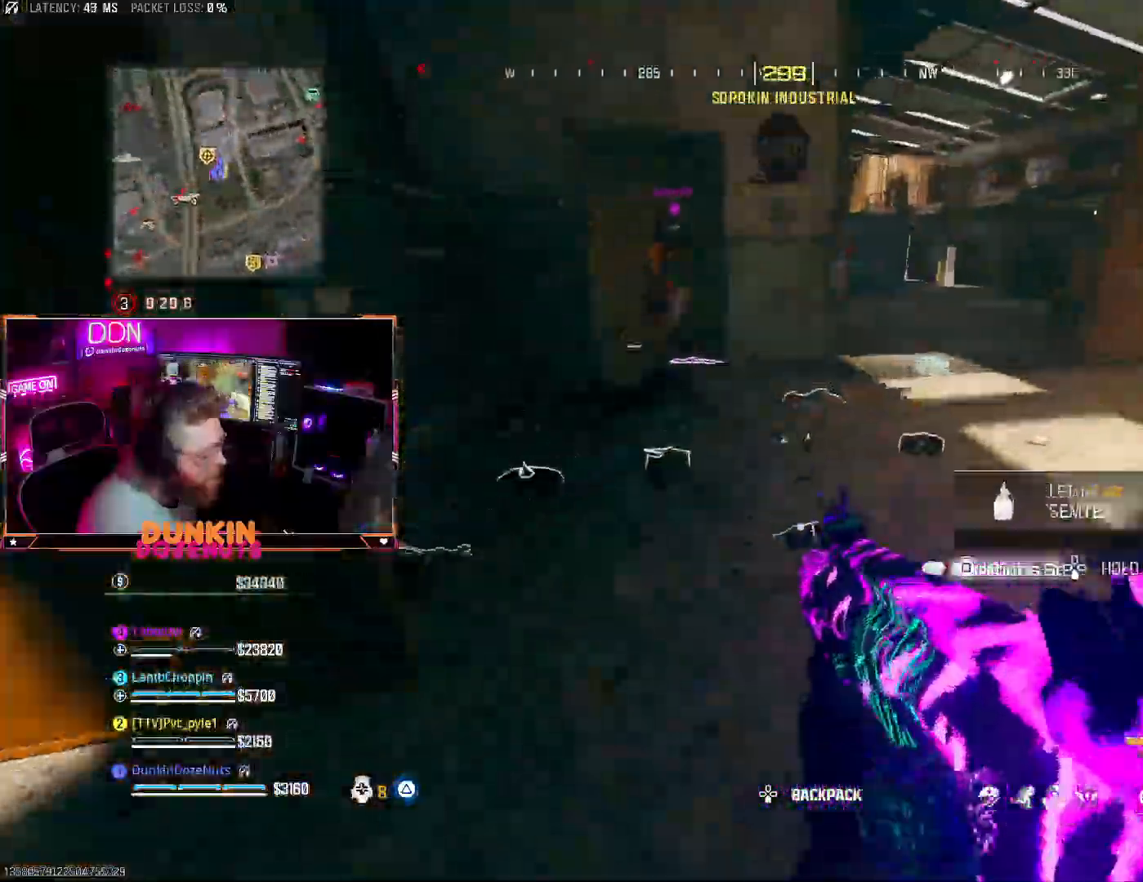
{"dt_ms": 500, "buttons": ["L3"], "left_stick": "up-left", "right_stick": "center", "events": [[33, "L3", "down"], [50, "right_stick", "left"], [117, "right_stick", "center"], [183, "L3", "up"], [233, "L3", "down"], [367, "right_stick", "right"], [383, "L3", "up"], [450, "L3", "down"], [450, "right_stick", "center"]]}
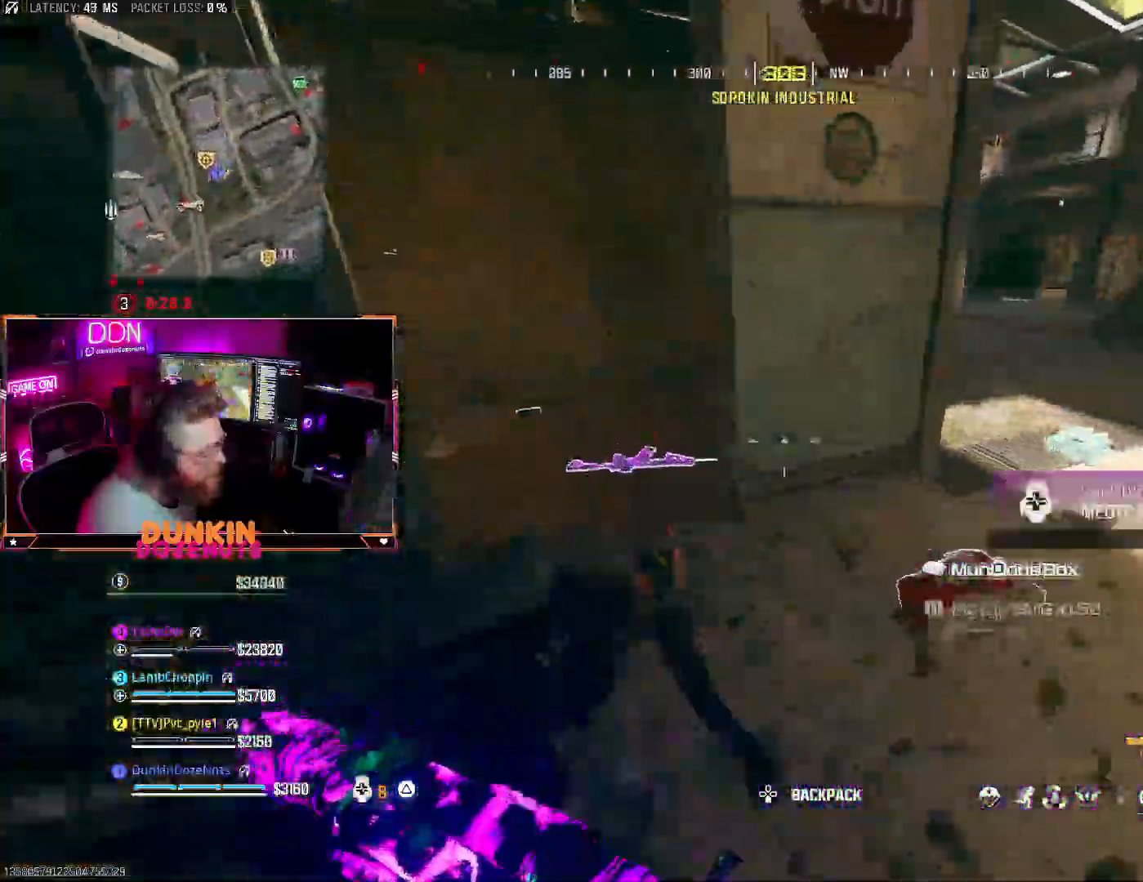
{"dt_ms": 500, "buttons": ["SQUARE"], "left_stick": "up", "right_stick": "center", "events": [[67, "right_stick", "down-right"], [100, "L3", "up"], [150, "left_stick", "down-right"], [283, "right_stick", "center"], [367, "SQUARE", "down"], [500, "left_stick", "up"]]}
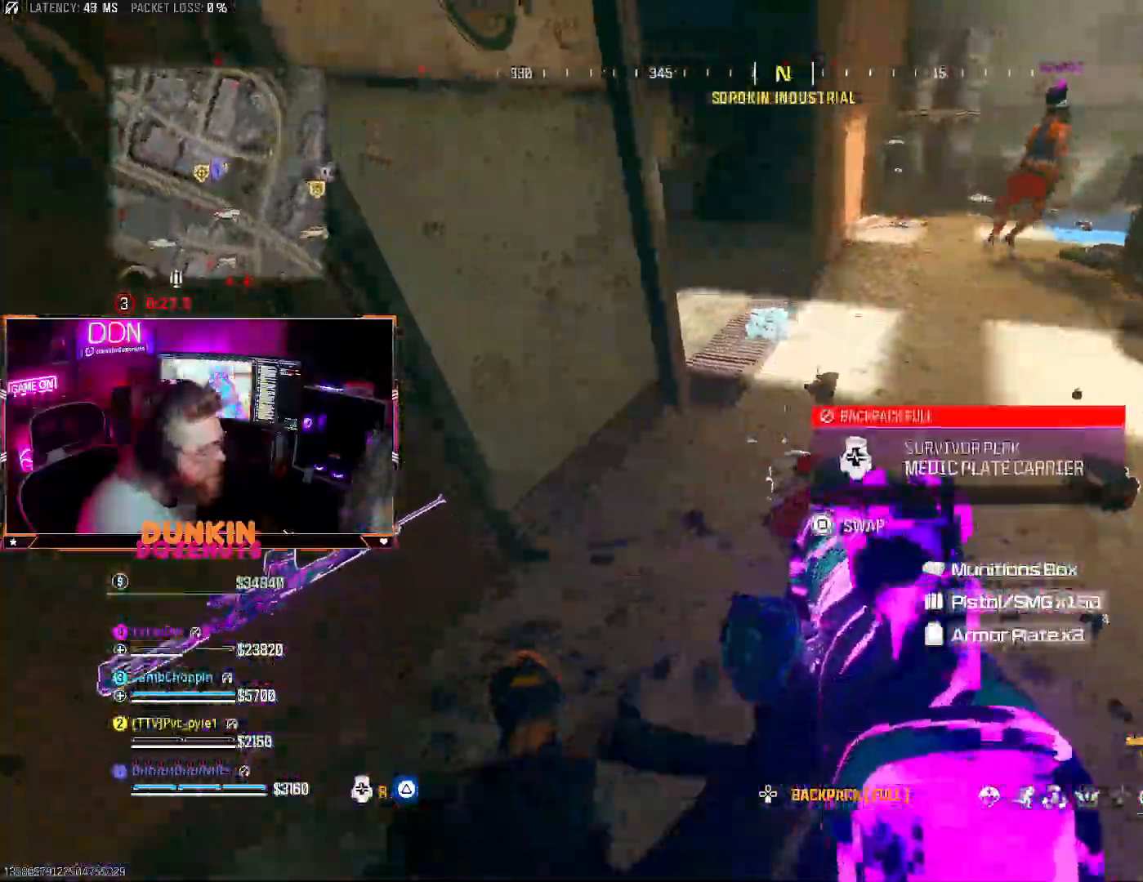
{"dt_ms": 500, "buttons": [], "left_stick": "up", "right_stick": "center", "events": [[17, "SQUARE", "up"], [150, "L3", "down"], [217, "right_stick", "up-left"], [233, "L3", "up"], [333, "L3", "down"], [350, "R2", "down"], [417, "R2", "up"], [450, "L3", "up"], [467, "right_stick", "center"]]}
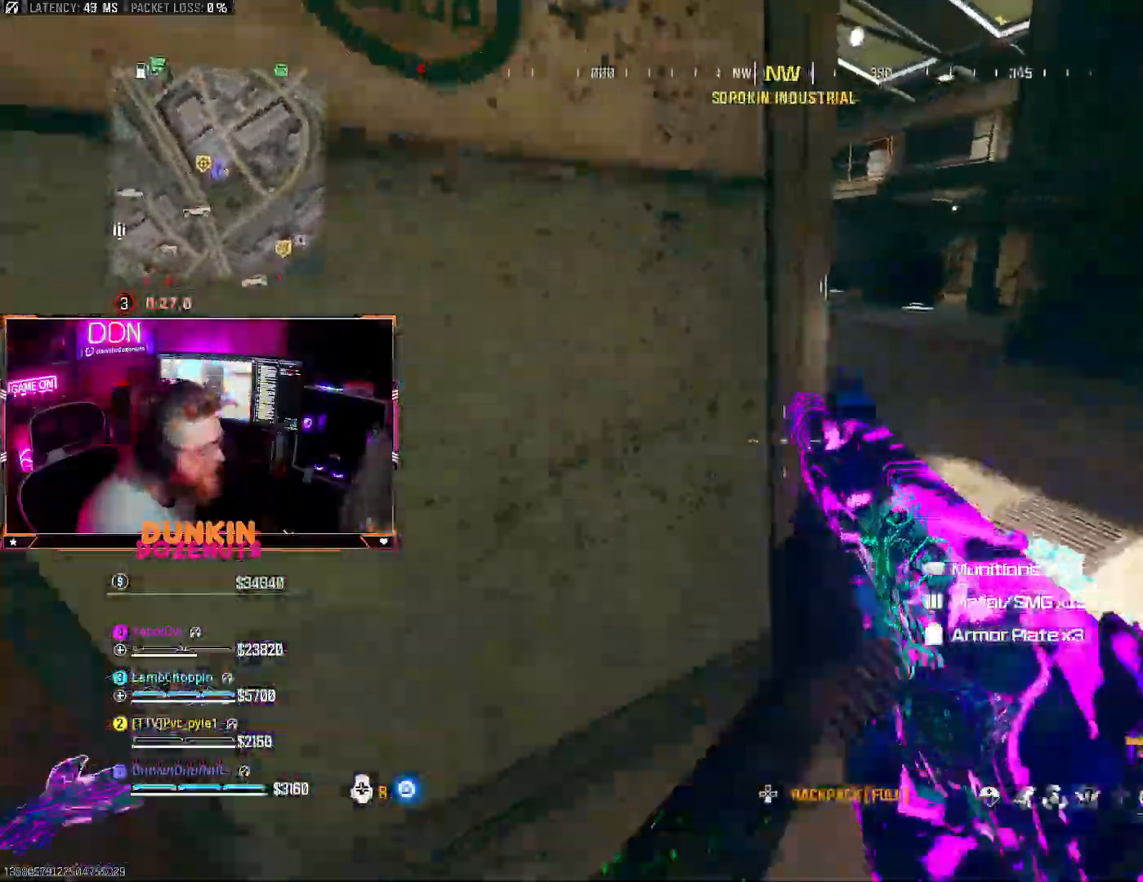
{"dt_ms": 500, "buttons": [], "left_stick": "down-left", "right_stick": "left", "events": [[17, "left_stick", "up-right"], [300, "left_stick", "down-right"], [383, "right_stick", "left"], [500, "left_stick", "down-left"]]}
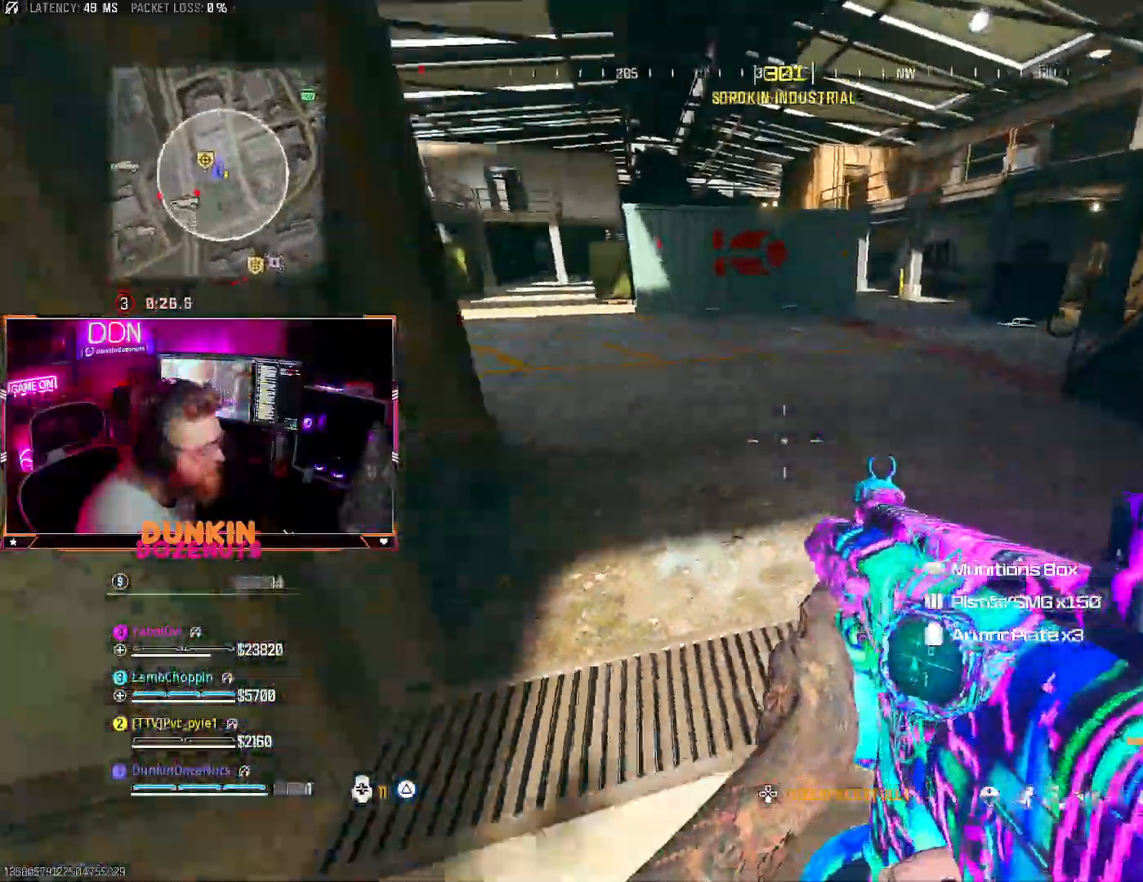
{"dt_ms": 500, "buttons": [], "left_stick": "up-left", "right_stick": "right", "events": [[100, "left_stick", "up-left"], [167, "L3", "down"], [183, "right_stick", "center"], [300, "L3", "up"], [367, "L3", "down"], [383, "right_stick", "right"], [500, "L3", "up"]]}
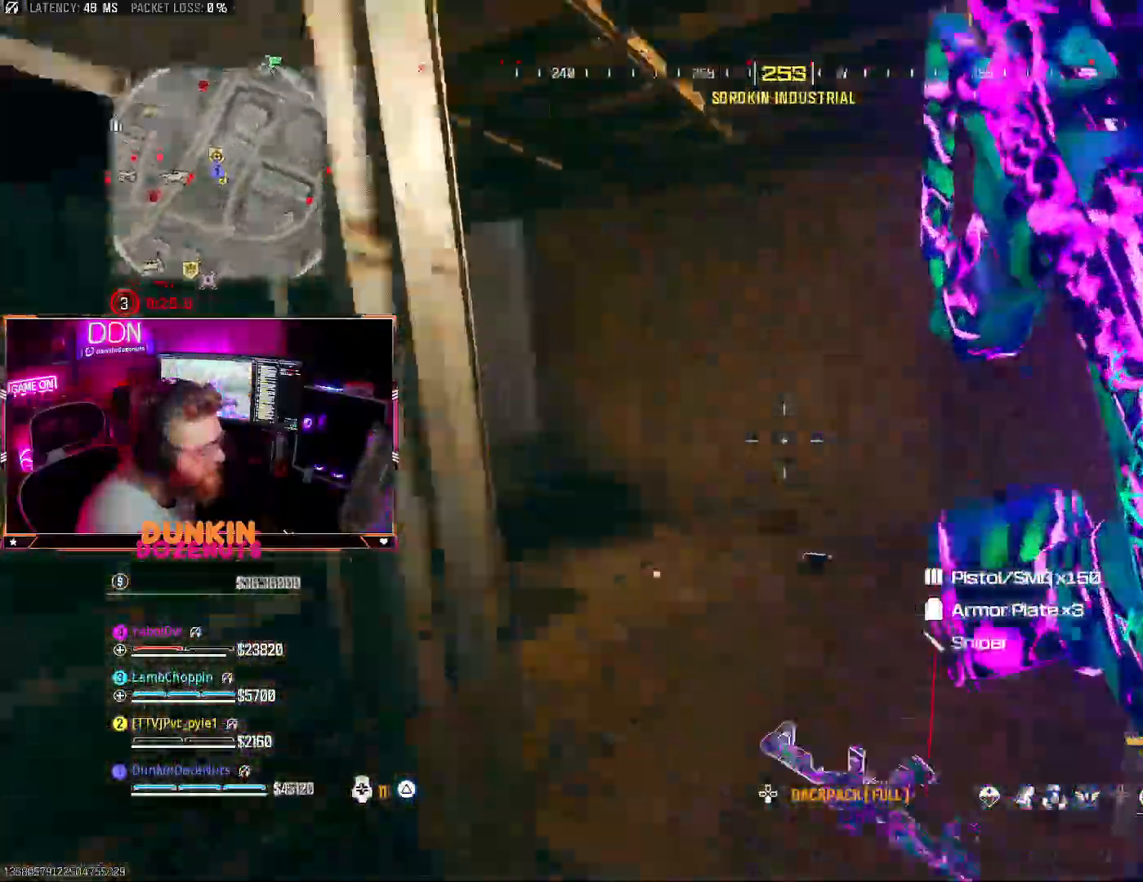
{"dt_ms": 1000, "buttons": ["L3"], "left_stick": "up", "right_stick": "down-right"}
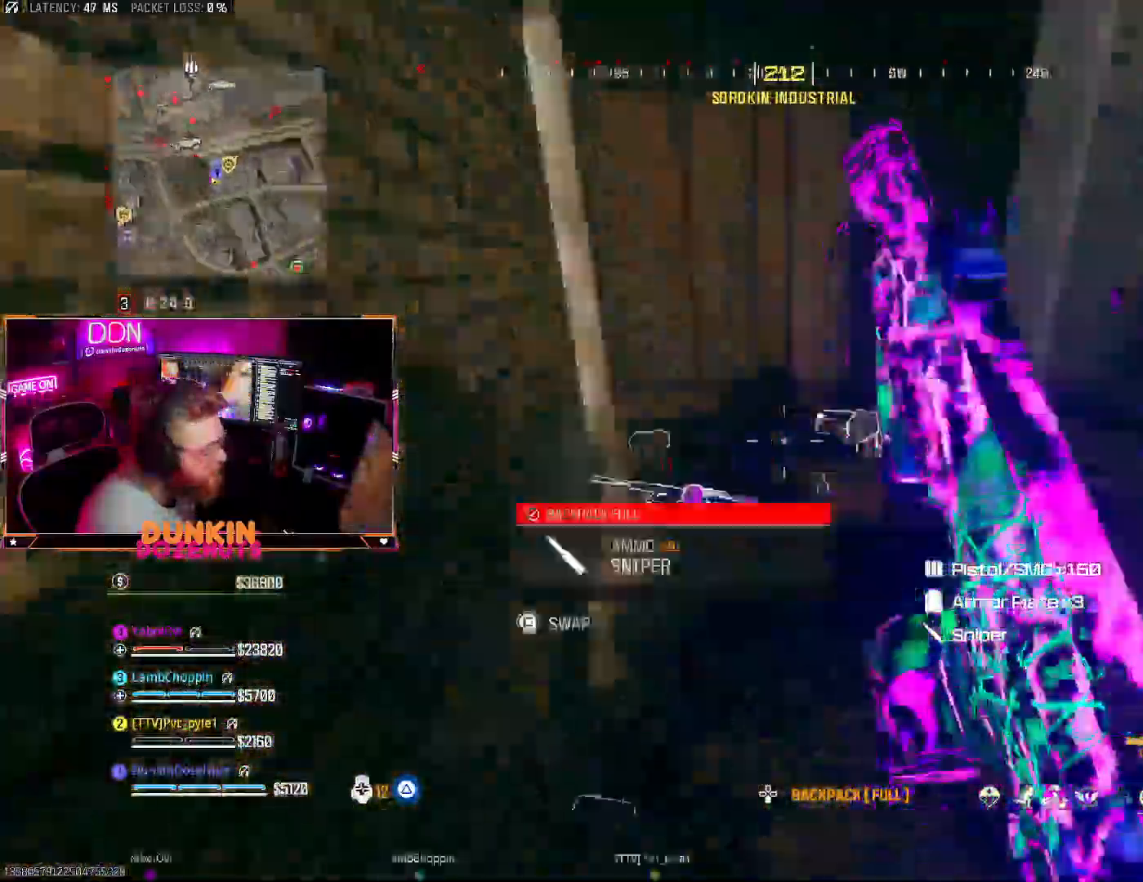
{"dt_ms": 500, "buttons": [], "left_stick": "left", "right_stick": "down-right", "events": [[83, "L3", "up"], [167, "L3", "down"], [167, "left_stick", "up-left"], [283, "L3", "up"], [467, "left_stick", "left"]]}
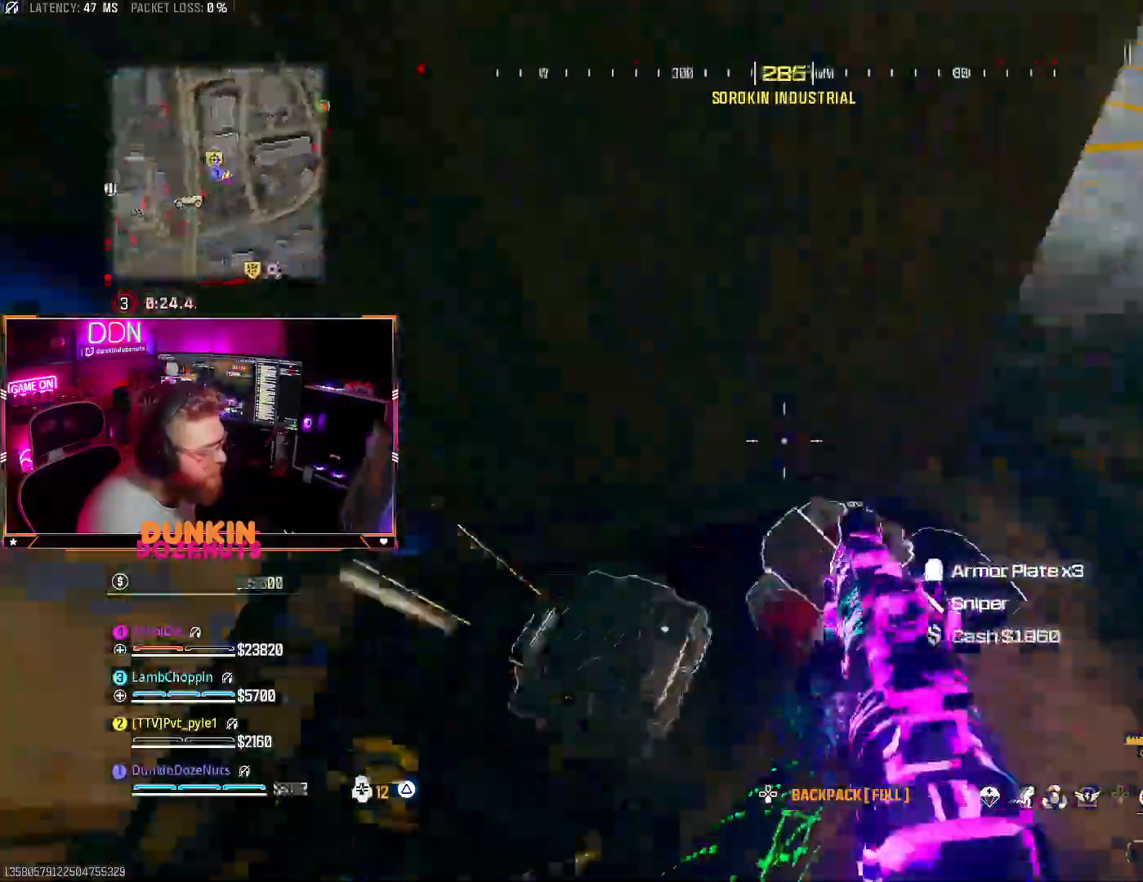
{"dt_ms": 500, "buttons": ["L3"], "left_stick": "up", "right_stick": "up", "events": [[150, "left_stick", "up"], [150, "right_stick", "center"], [233, "right_stick", "up"], [267, "left_stick", "right"], [317, "right_stick", "up-right"], [433, "left_stick", "up"], [450, "right_stick", "up"], [467, "L3", "down"]]}
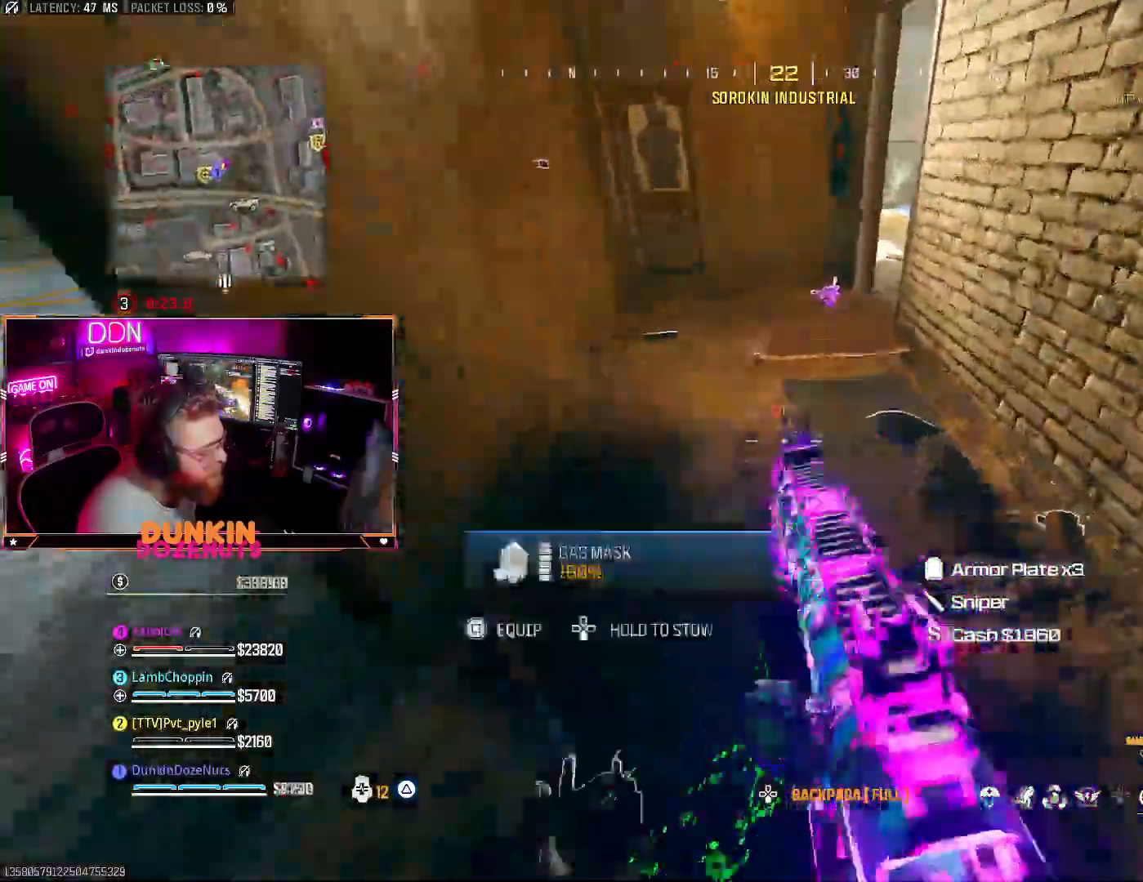
{"dt_ms": 500, "buttons": [], "left_stick": "up-left", "right_stick": "right", "events": [[83, "L3", "up"], [83, "right_stick", "up-right"], [150, "L3", "down"], [150, "left_stick", "up-left"], [217, "right_stick", "up"], [283, "L3", "up"], [350, "L3", "down"], [350, "right_stick", "up-right"], [467, "right_stick", "right"], [500, "L3", "up"]]}
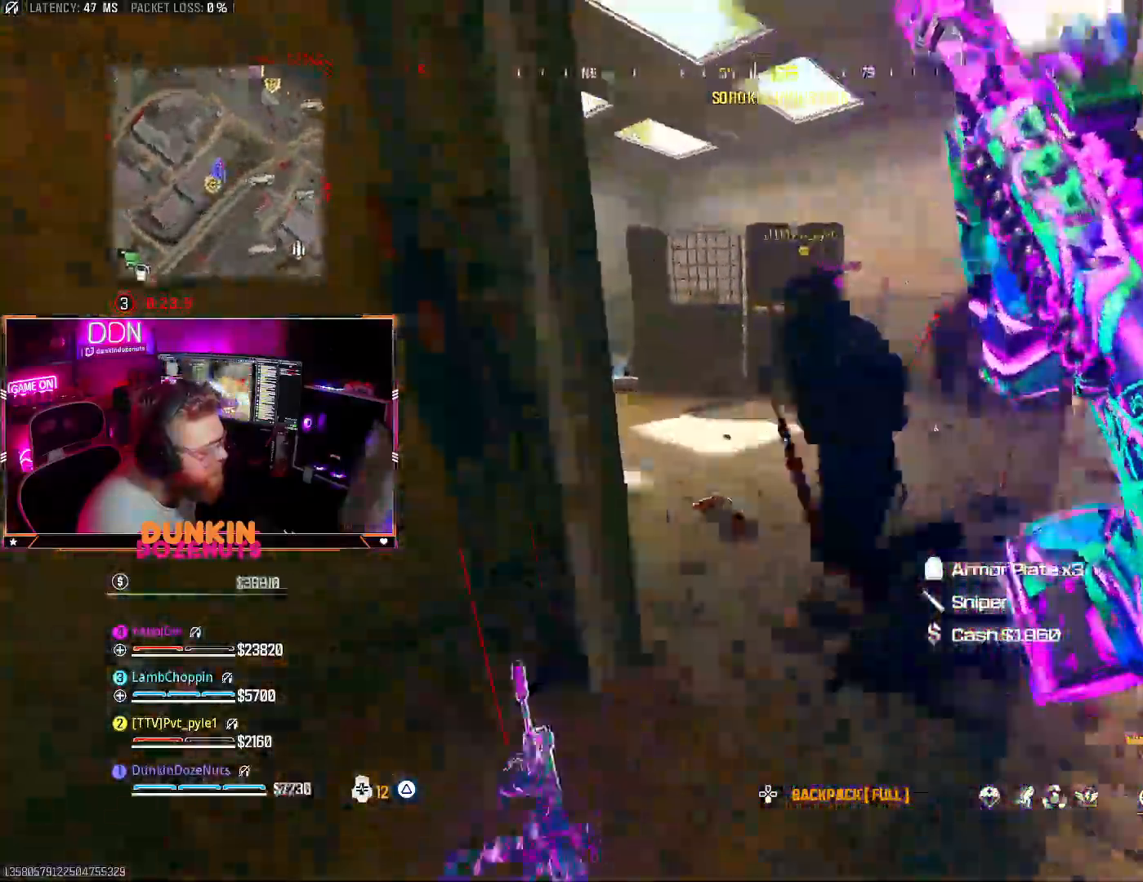
{"dt_ms": 500, "buttons": ["TRIANGLE"], "left_stick": "up", "right_stick": "right", "events": [[50, "L3", "down"], [183, "L3", "up"], [200, "left_stick", "up"], [317, "right_stick", "center"], [350, "L3", "down"], [367, "right_stick", "up"], [433, "TRIANGLE", "down"], [450, "L3", "up"], [483, "right_stick", "right"]]}
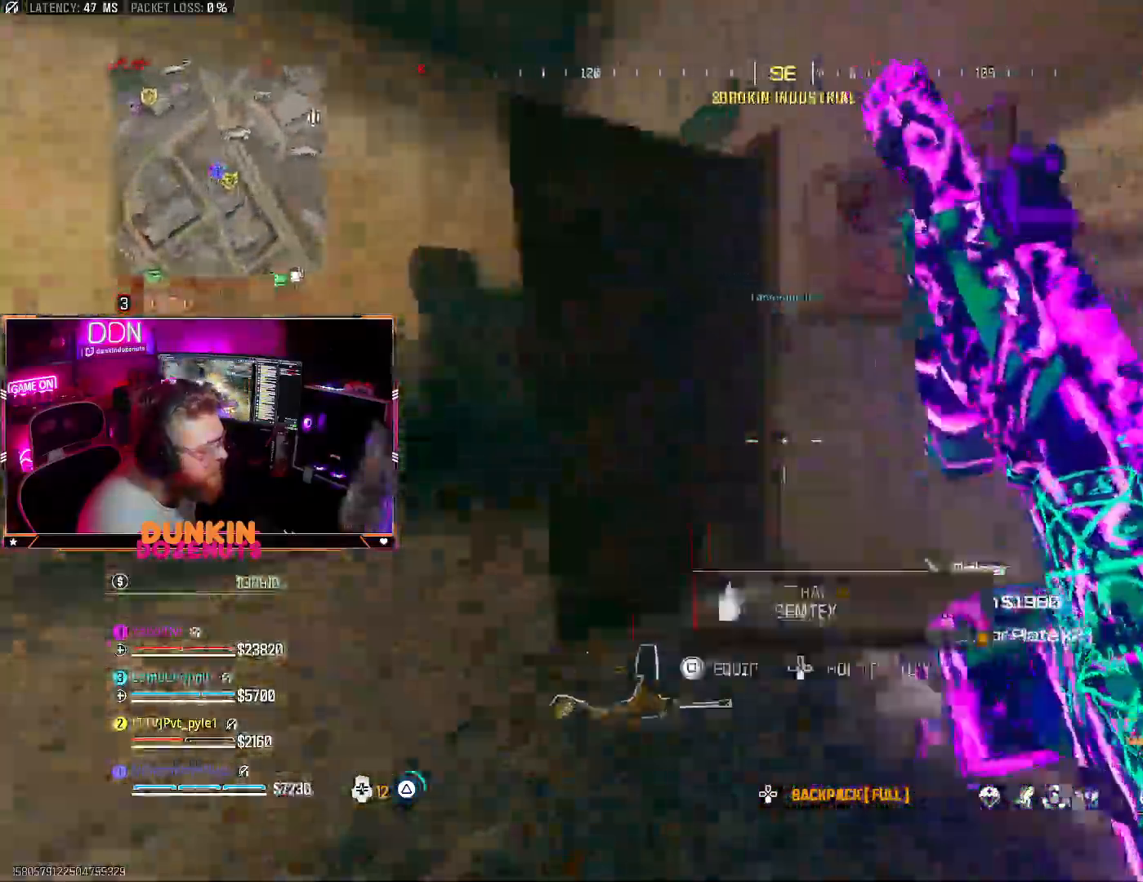
{"dt_ms": 500, "buttons": ["TRIANGLE", "L3"], "left_stick": "up-left", "right_stick": "right"}
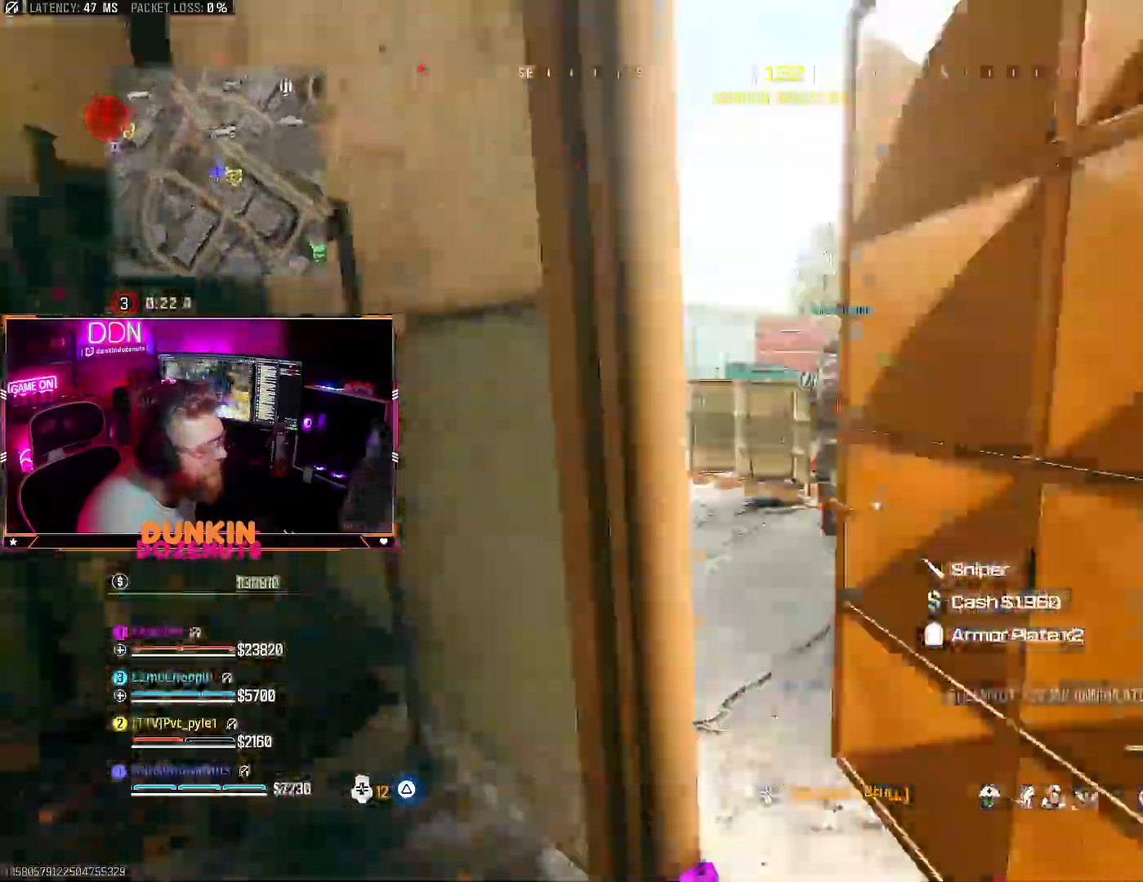
{"dt_ms": 1000, "buttons": ["L2"], "left_stick": "up-right", "right_stick": "up-left"}
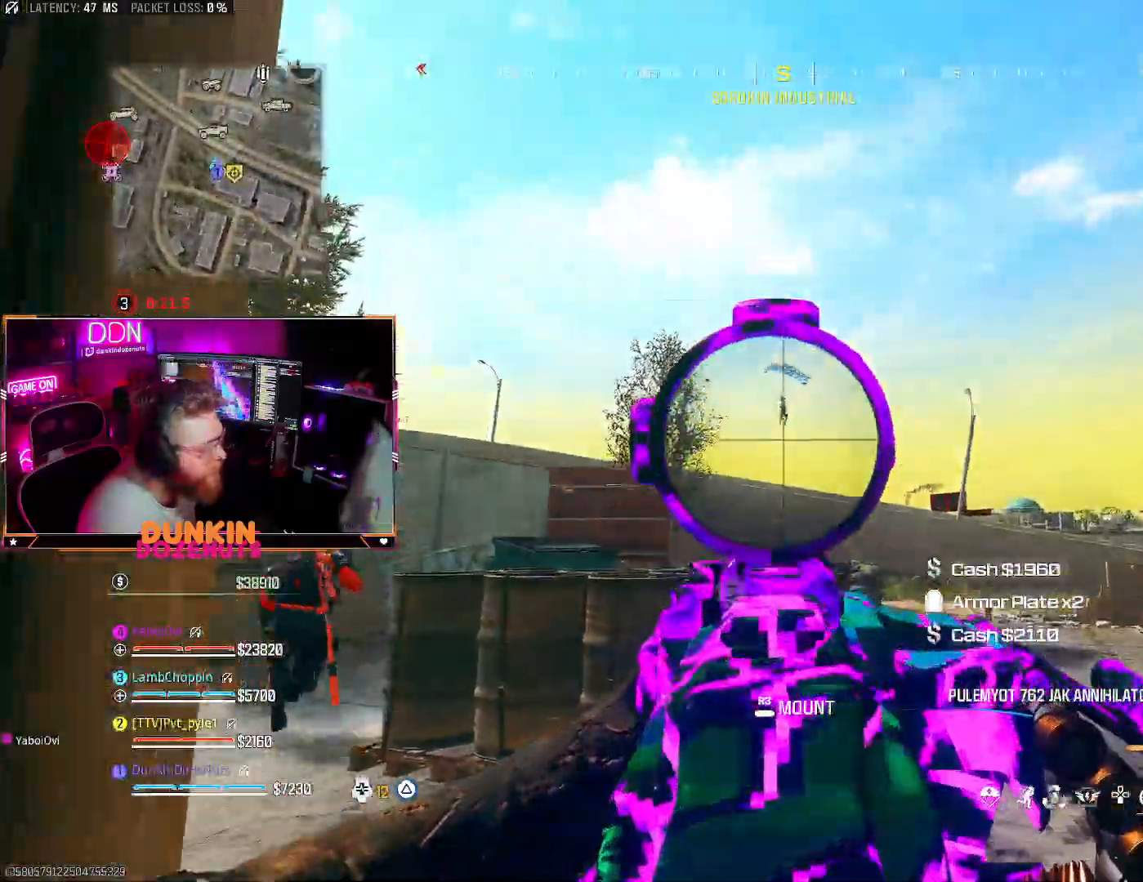
{"dt_ms": 500, "buttons": ["L2", "R2"], "left_stick": "center", "right_stick": "down", "events": [[50, "R2", "down"], [67, "left_stick", "center"], [117, "right_stick", "center"], [183, "right_stick", "right"], [217, "DPAD_UP", "down"], [317, "DPAD_UP", "up"], [450, "right_stick", "down"]]}
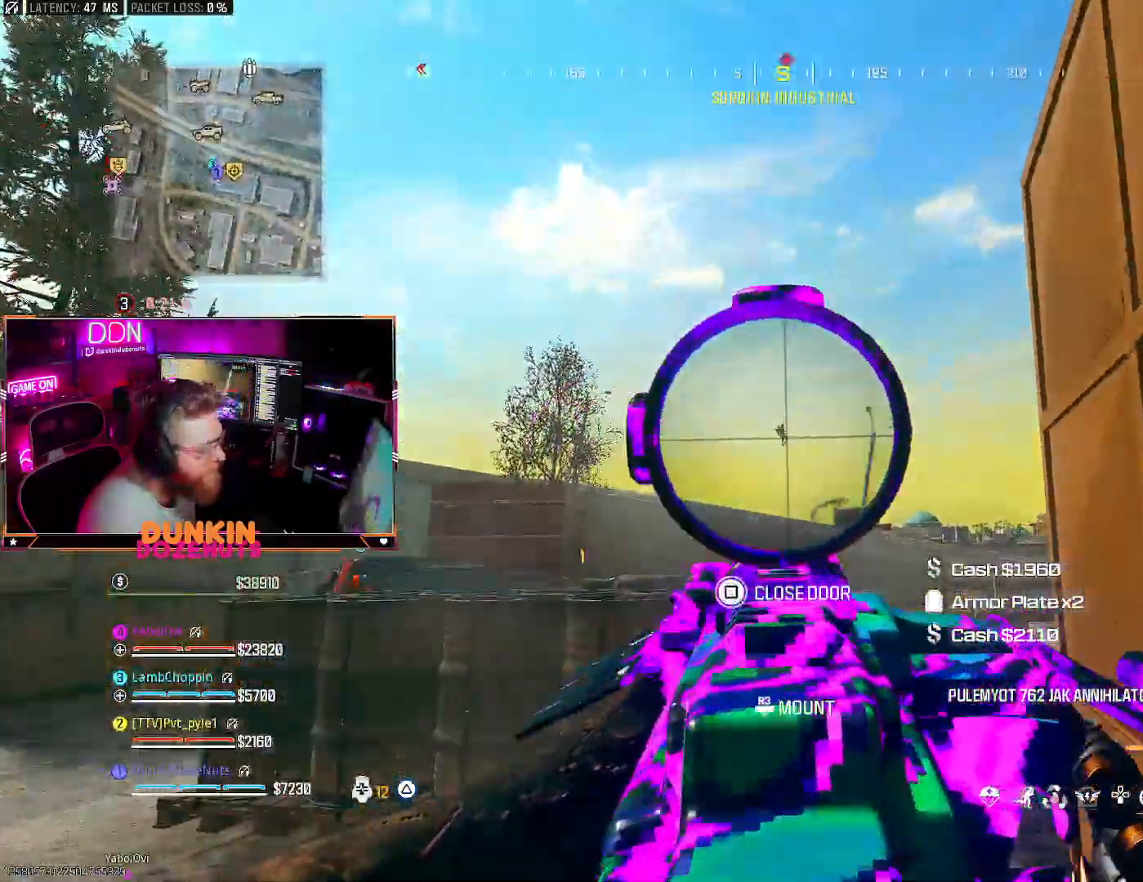
{"dt_ms": 500, "buttons": ["L2", "R2"], "left_stick": "up", "right_stick": "down-right", "events": [[67, "left_stick", "up"], [67, "right_stick", "down-right"]]}
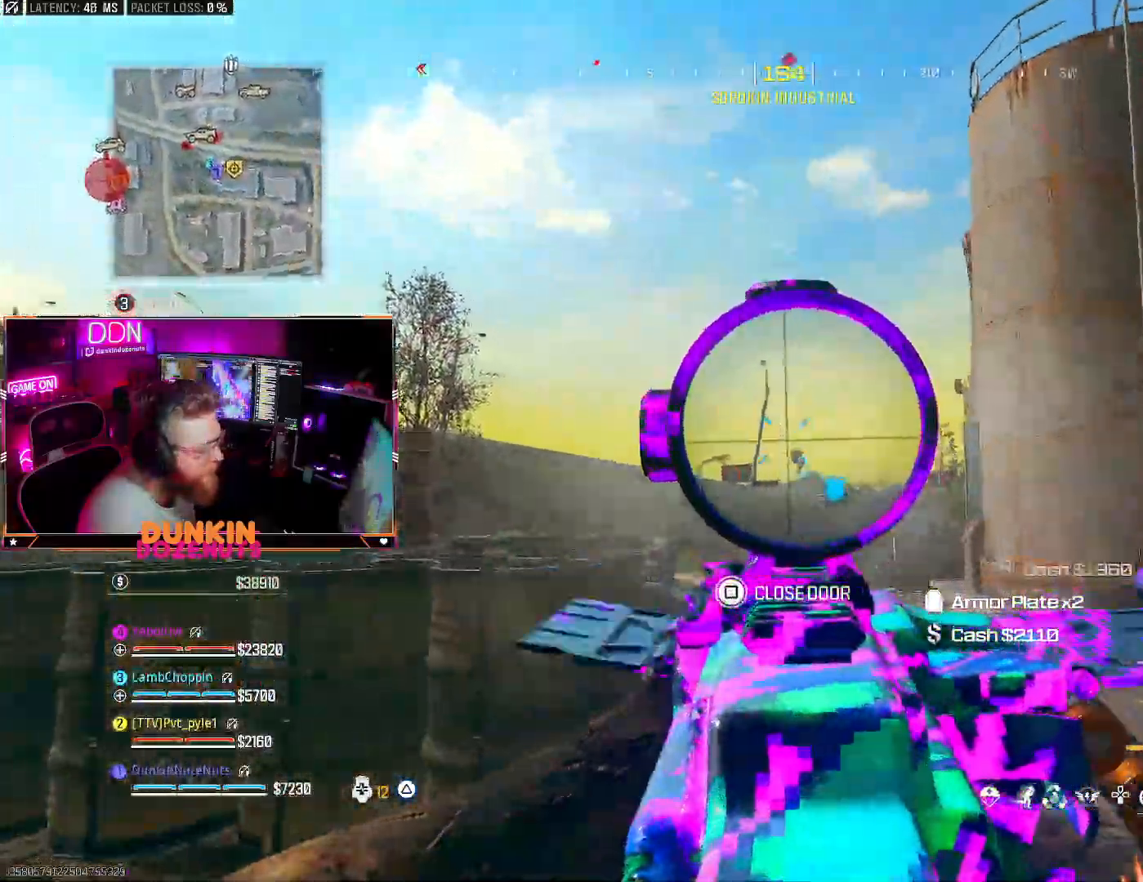
{"dt_ms": 500, "buttons": ["L2", "R2"], "left_stick": "up", "right_stick": "center", "events": [[317, "right_stick", "center"]]}
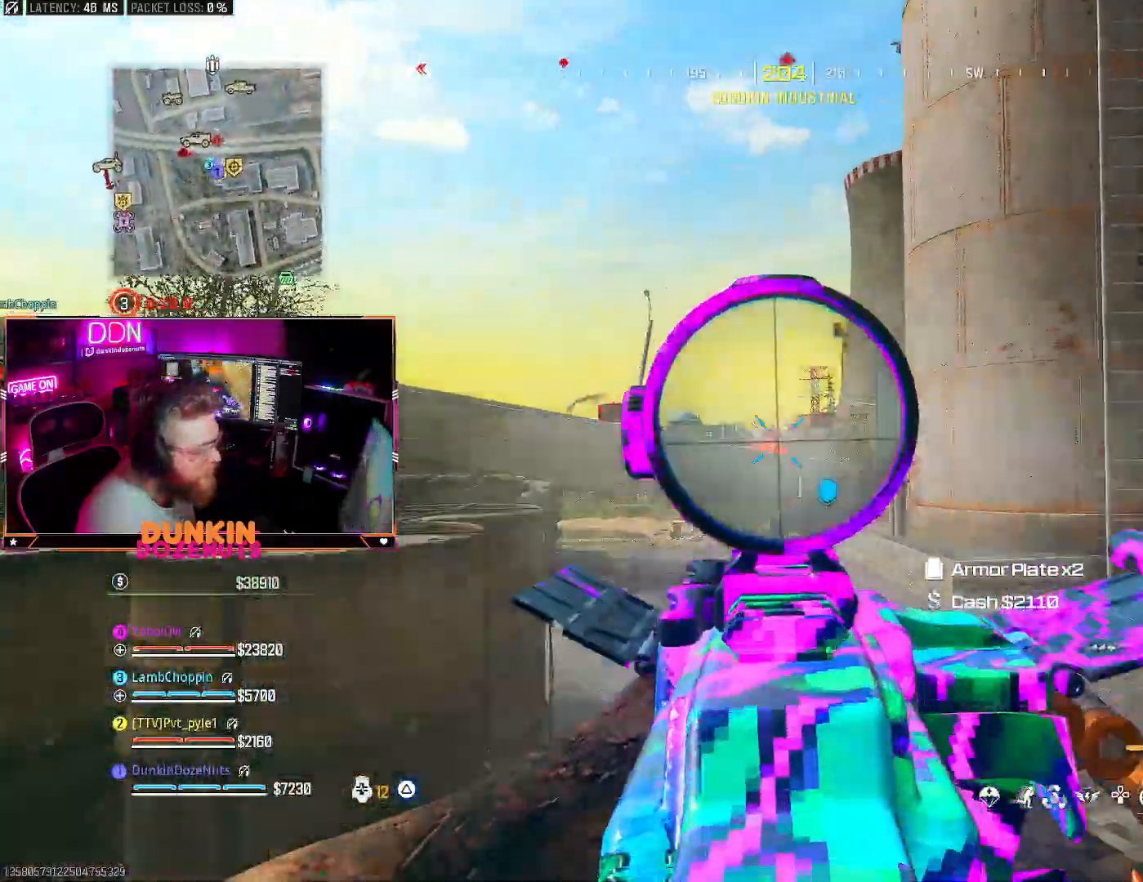
{"dt_ms": 500, "buttons": ["L2", "R2"], "left_stick": "up-left", "right_stick": "center", "events": [[50, "right_stick", "right"], [133, "left_stick", "up-left"], [150, "right_stick", "down-right"], [267, "left_stick", "left"], [350, "right_stick", "center"], [483, "left_stick", "up-left"]]}
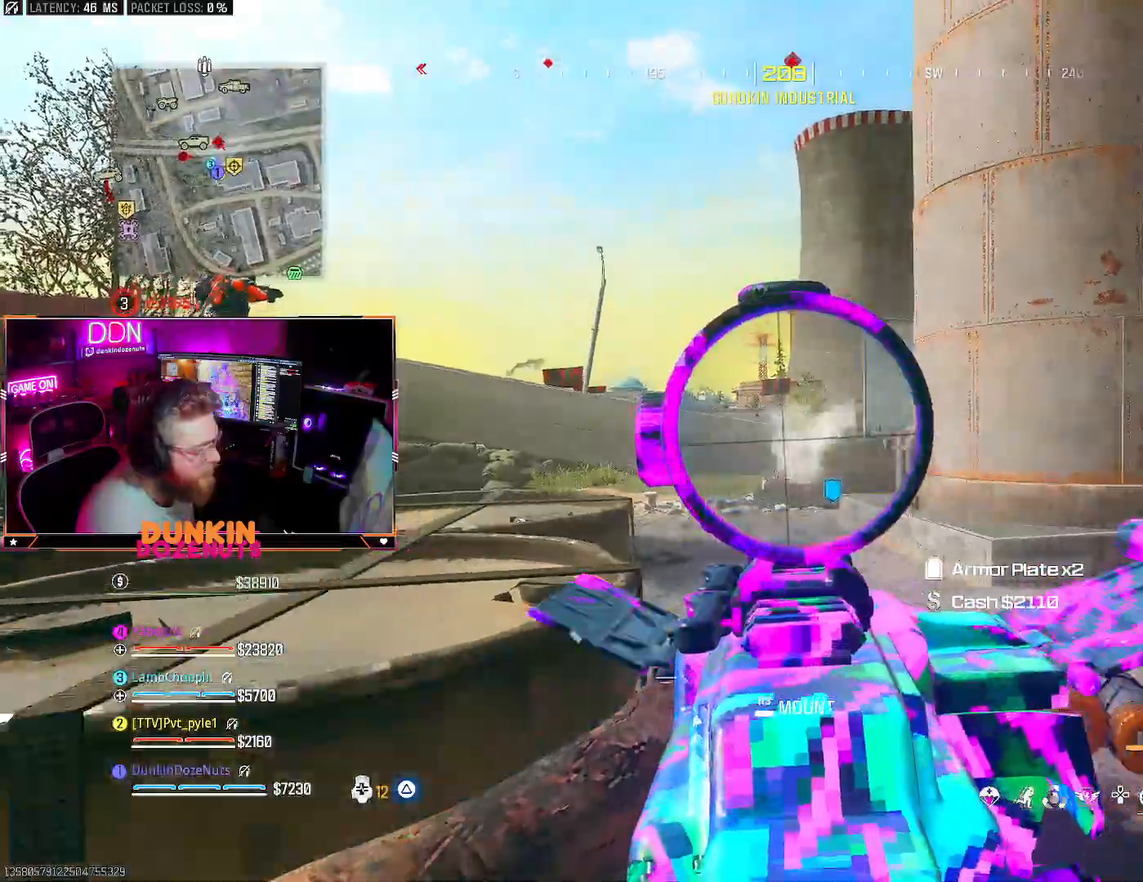
{"dt_ms": 500, "buttons": ["L3"], "left_stick": "up", "right_stick": "center", "events": [[17, "left_stick", "up"], [83, "left_stick", "up-right"], [133, "TRIANGLE", "down"], [167, "L2", "up"], [183, "R2", "up"], [233, "right_stick", "right"], [250, "L3", "down"], [250, "TRIANGLE", "up"], [283, "left_stick", "up"], [317, "right_stick", "center"], [400, "L3", "up"], [450, "L3", "down"]]}
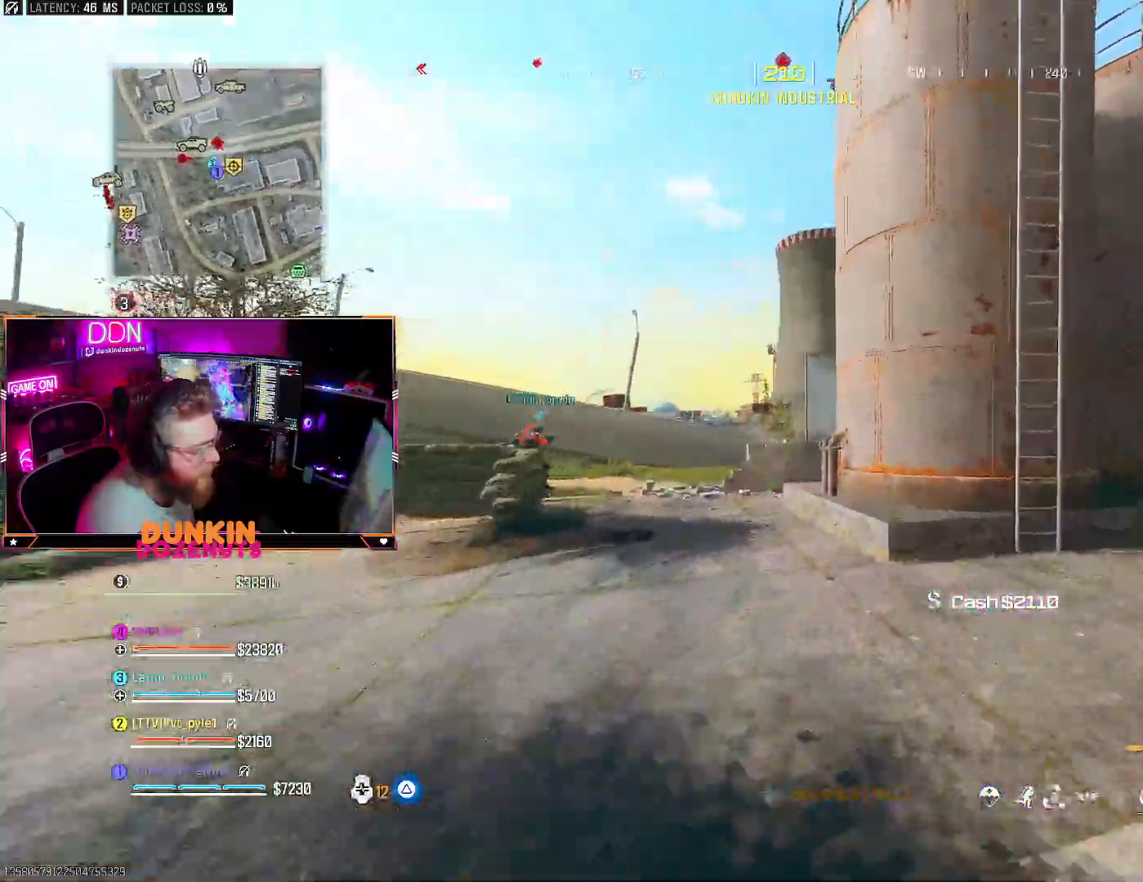
{"dt_ms": 500, "buttons": ["CIRCLE"], "left_stick": "up-left", "right_stick": "center", "events": [[50, "CIRCLE", "down"], [100, "L3", "up"], [117, "left_stick", "up-left"], [150, "L3", "down"], [483, "L3", "up"]]}
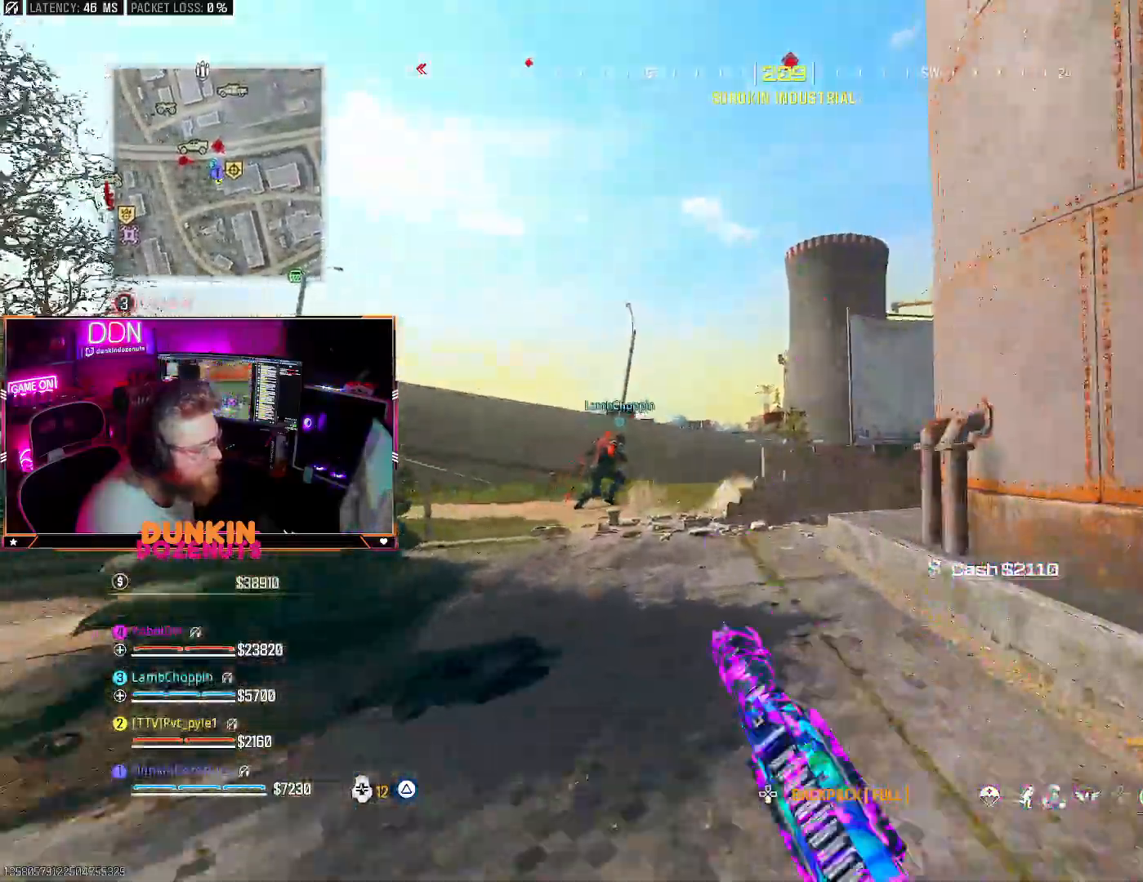
{"dt_ms": 500, "buttons": [], "left_stick": "up-left", "right_stick": "center"}
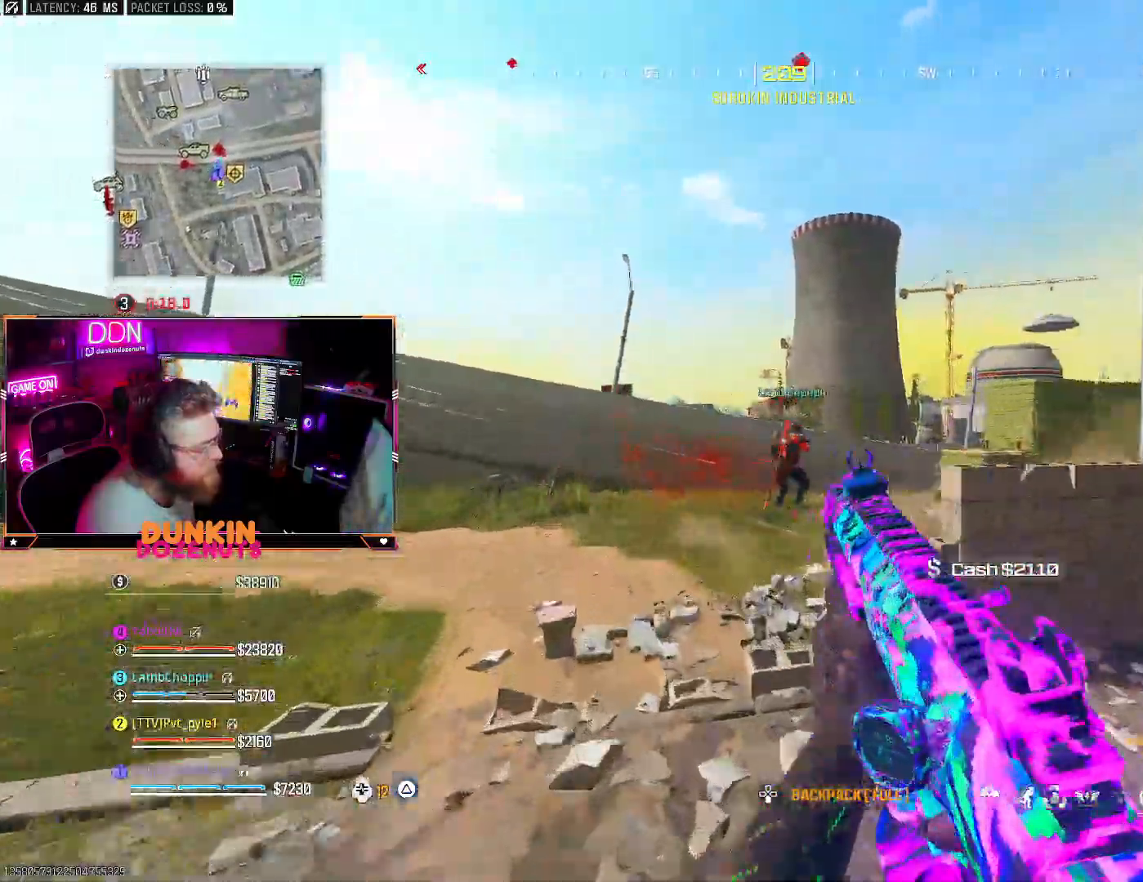
{"dt_ms": 500, "buttons": ["CIRCLE", "L3"], "left_stick": "up", "right_stick": "center", "events": [[17, "TRIANGLE", "down"], [50, "L3", "down"], [83, "right_stick", "left"], [133, "TRIANGLE", "up"], [167, "L3", "up"], [183, "left_stick", "up"], [200, "right_stick", "right"], [233, "L3", "down"], [317, "CIRCLE", "down"], [367, "L3", "up"], [433, "L3", "down"], [433, "right_stick", "center"]]}
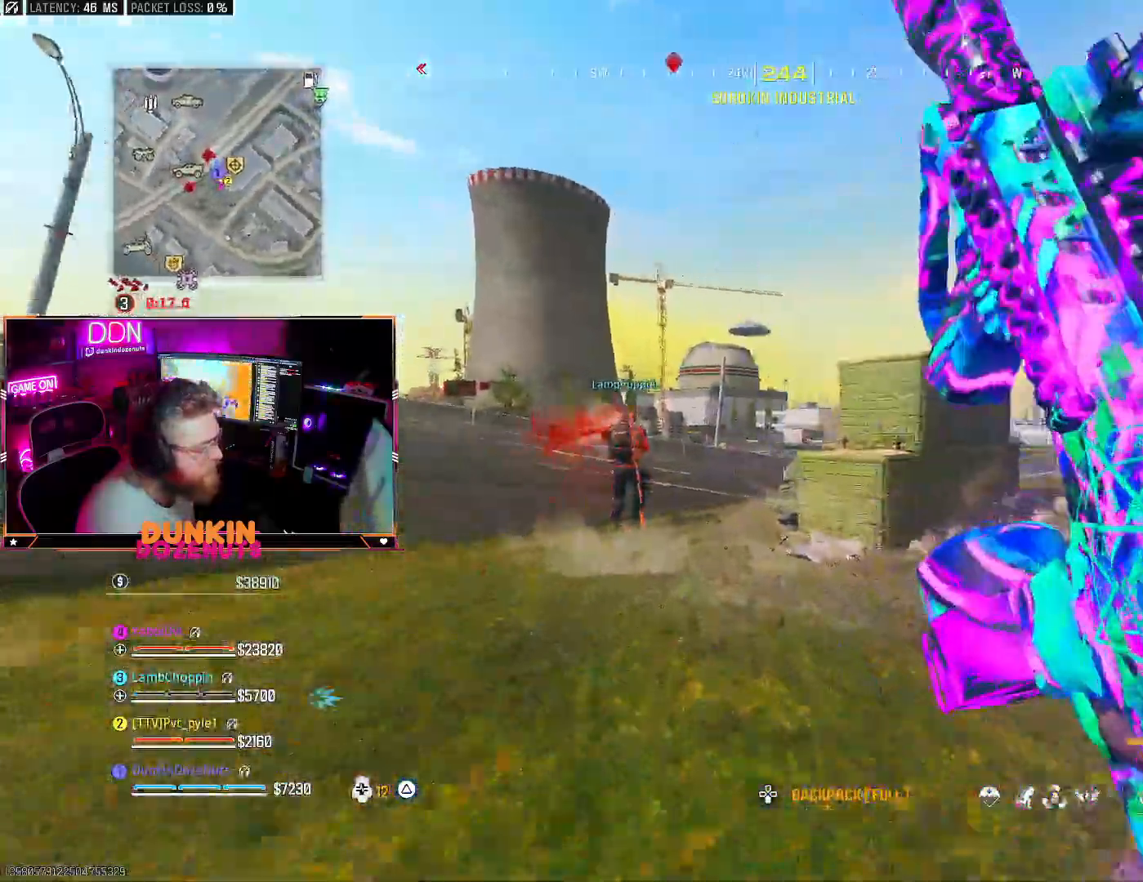
{"dt_ms": 500, "buttons": ["CROSS", "L3"], "left_stick": "up-left", "right_stick": "left", "events": [[100, "L3", "up"], [117, "right_stick", "right"], [250, "right_stick", "down-left"], [283, "CIRCLE", "up"], [400, "right_stick", "left"], [417, "CROSS", "down"], [467, "L3", "down"], [467, "left_stick", "up-left"]]}
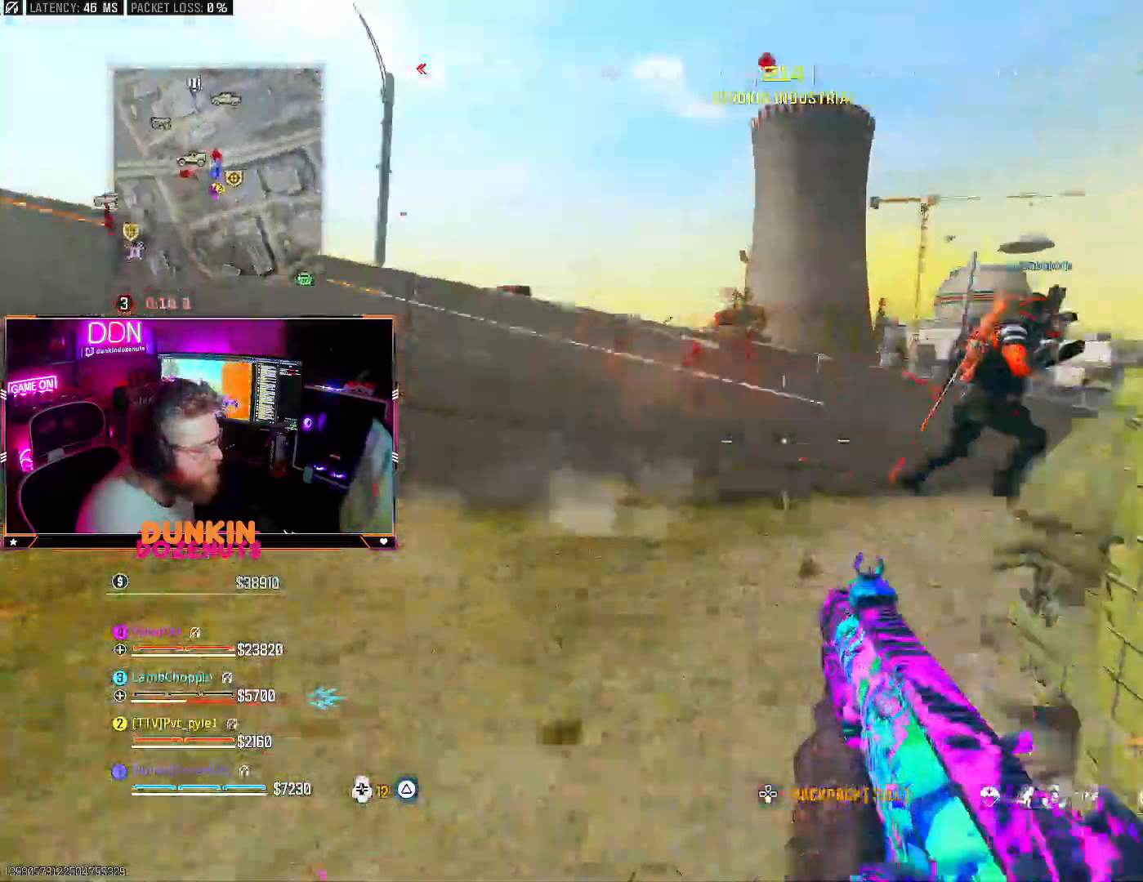
{"dt_ms": 500, "buttons": ["L2", "R2"], "left_stick": "right", "right_stick": "up", "events": [[17, "right_stick", "center"], [67, "CROSS", "up"], [67, "right_stick", "up"], [117, "L3", "up"], [133, "left_stick", "up"], [200, "right_stick", "center"], [217, "L3", "down"], [317, "left_stick", "up-right"], [317, "right_stick", "up-left"], [350, "L2", "down"], [350, "L3", "up"], [367, "R2", "down"], [400, "right_stick", "up"], [500, "left_stick", "right"]]}
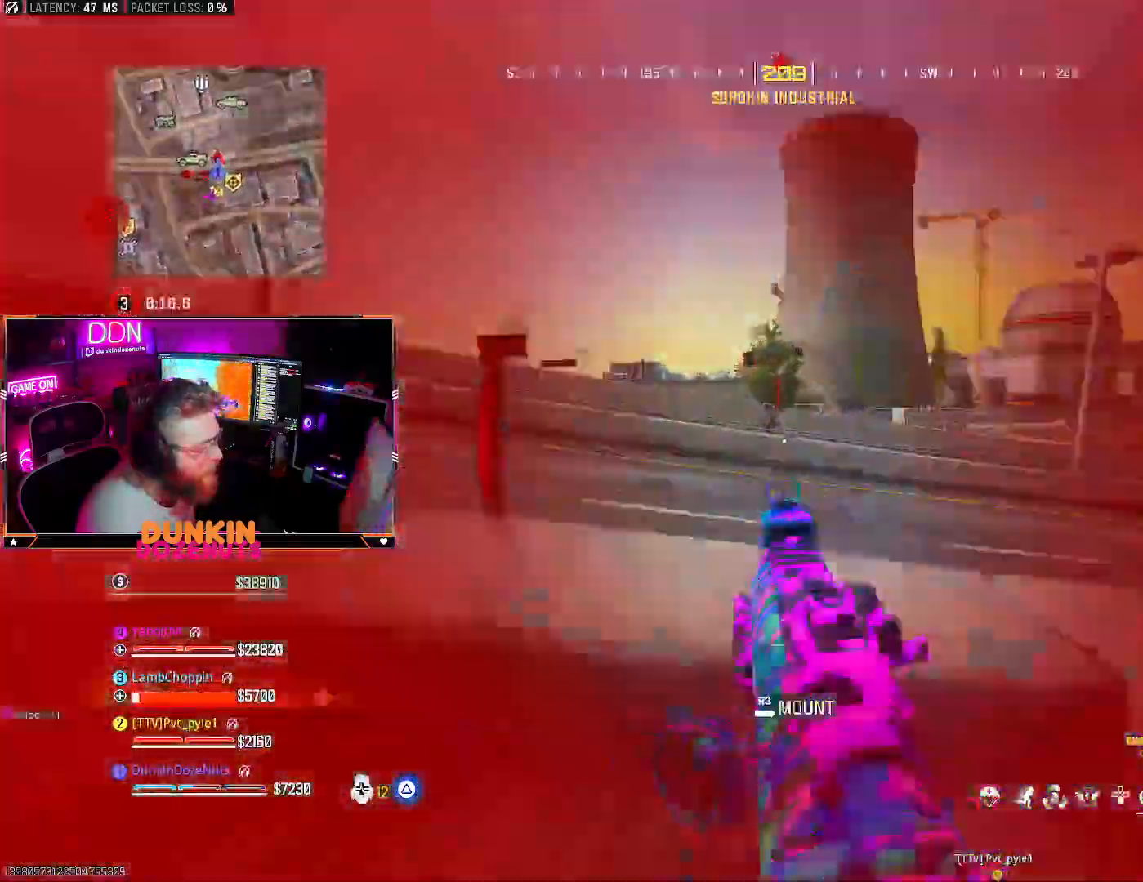
{"dt_ms": 500, "buttons": ["L2", "R2", "L3"], "left_stick": "down-right", "right_stick": "down", "events": [[50, "L3", "down"], [50, "right_stick", "up-left"], [117, "left_stick", "down-right"], [267, "right_stick", "left"], [333, "right_stick", "down"]]}
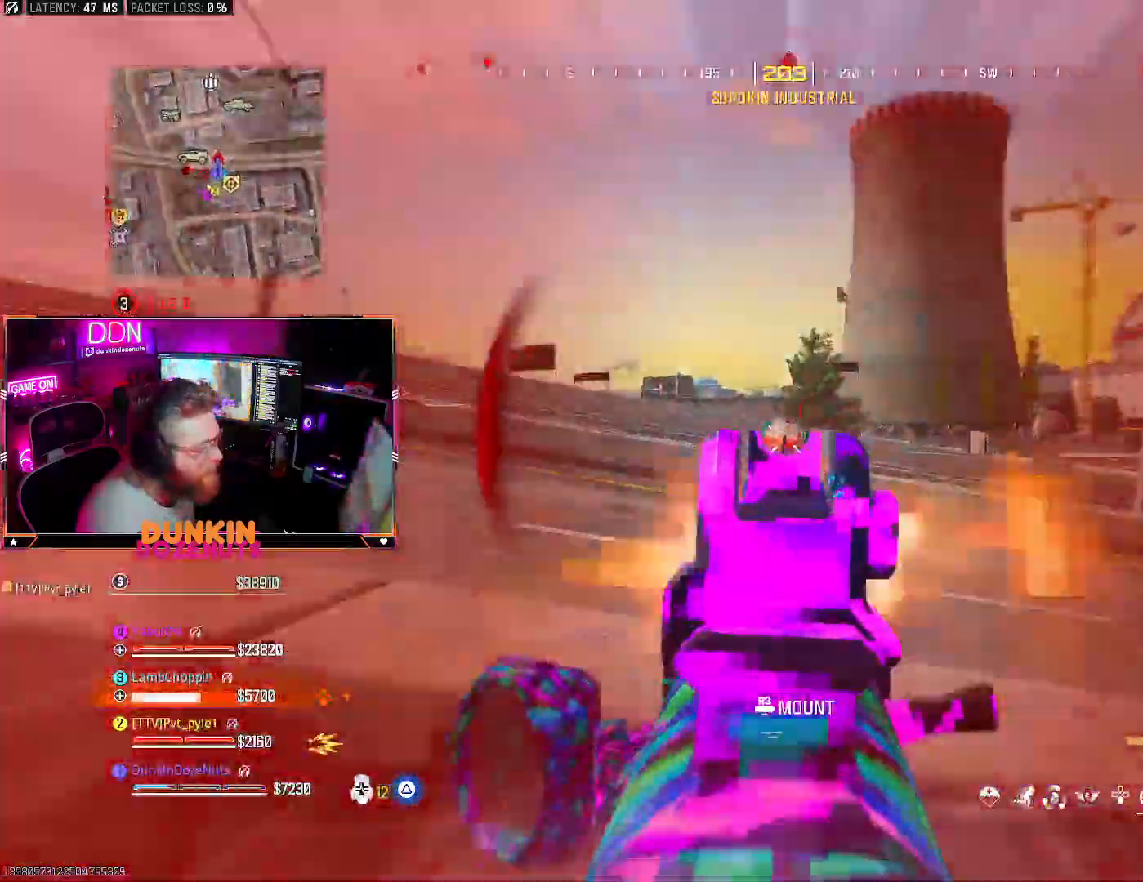
{"dt_ms": 500, "buttons": ["R2"], "left_stick": "up-right", "right_stick": "center", "events": [[83, "L3", "up"], [133, "left_stick", "right"], [267, "right_stick", "left"], [367, "right_stick", "center"], [467, "left_stick", "up-right"], [500, "L2", "up"]]}
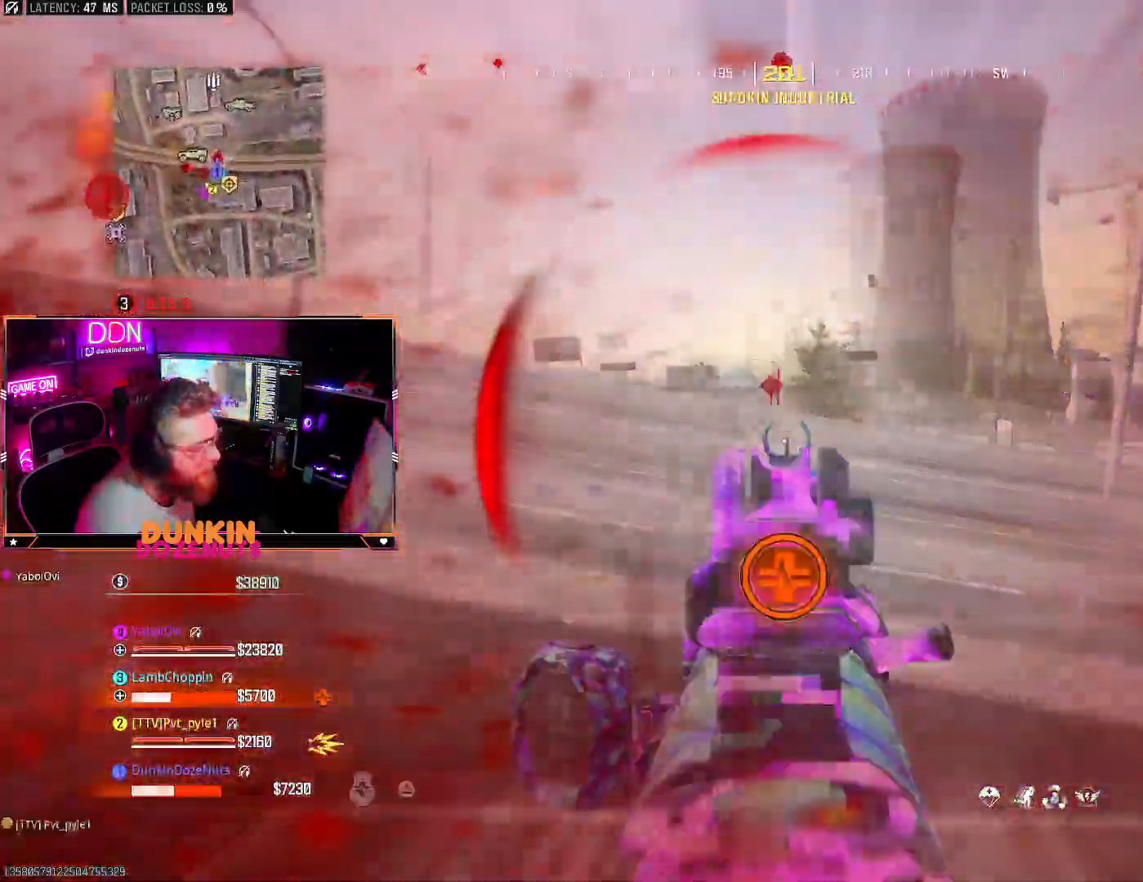
{"dt_ms": 500, "buttons": ["L3"], "left_stick": "up-right", "right_stick": "left", "events": [[17, "right_stick", "down"], [50, "CROSS", "down"], [50, "R2", "up"], [67, "L3", "down"], [67, "left_stick", "up"], [167, "CROSS", "up"], [250, "CROSS", "down"], [317, "CROSS", "up"], [400, "L3", "up"], [400, "left_stick", "up-right"], [400, "right_stick", "up-right"], [450, "L3", "down"], [483, "right_stick", "left"]]}
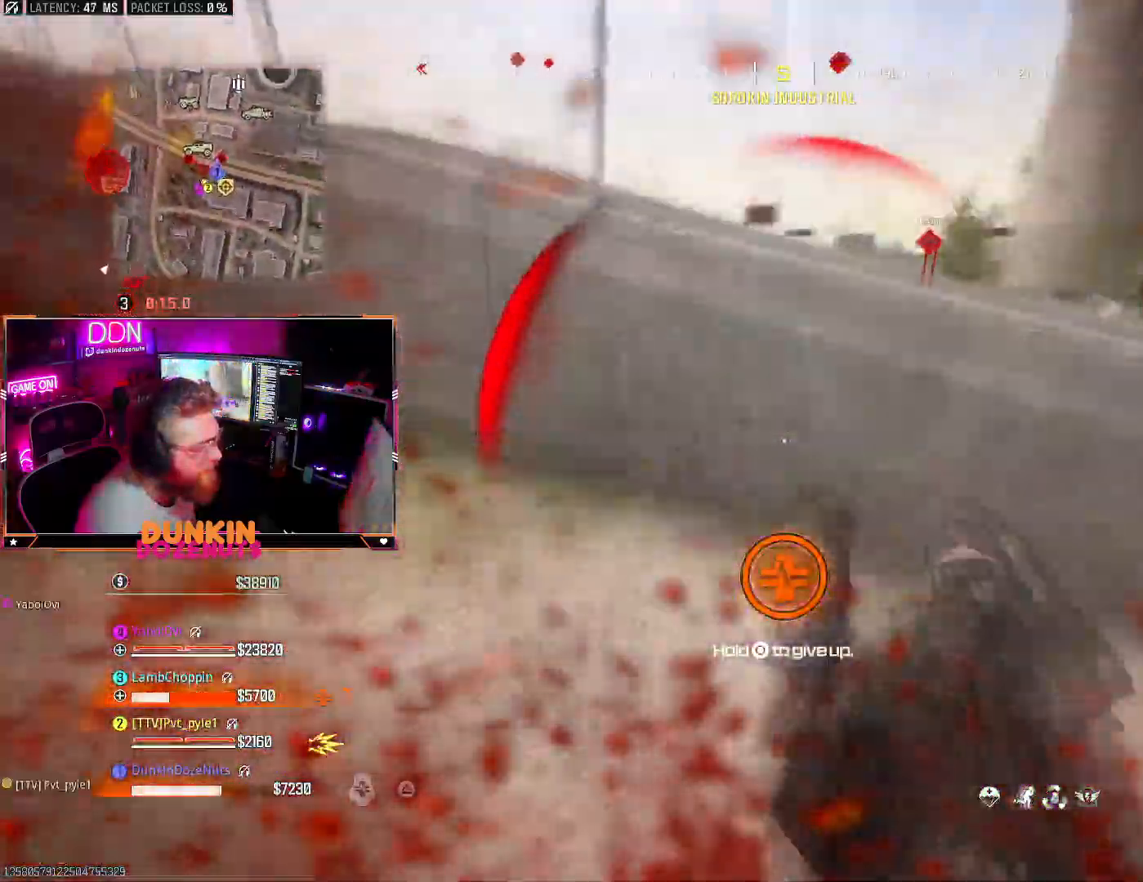
{"dt_ms": 500, "buttons": ["L3"], "left_stick": "down", "right_stick": "center", "events": [[67, "left_stick", "right"], [83, "L3", "up"], [167, "L3", "down"], [167, "left_stick", "down-right"], [333, "L3", "up"], [383, "L3", "down"], [383, "right_stick", "center"], [500, "left_stick", "down"]]}
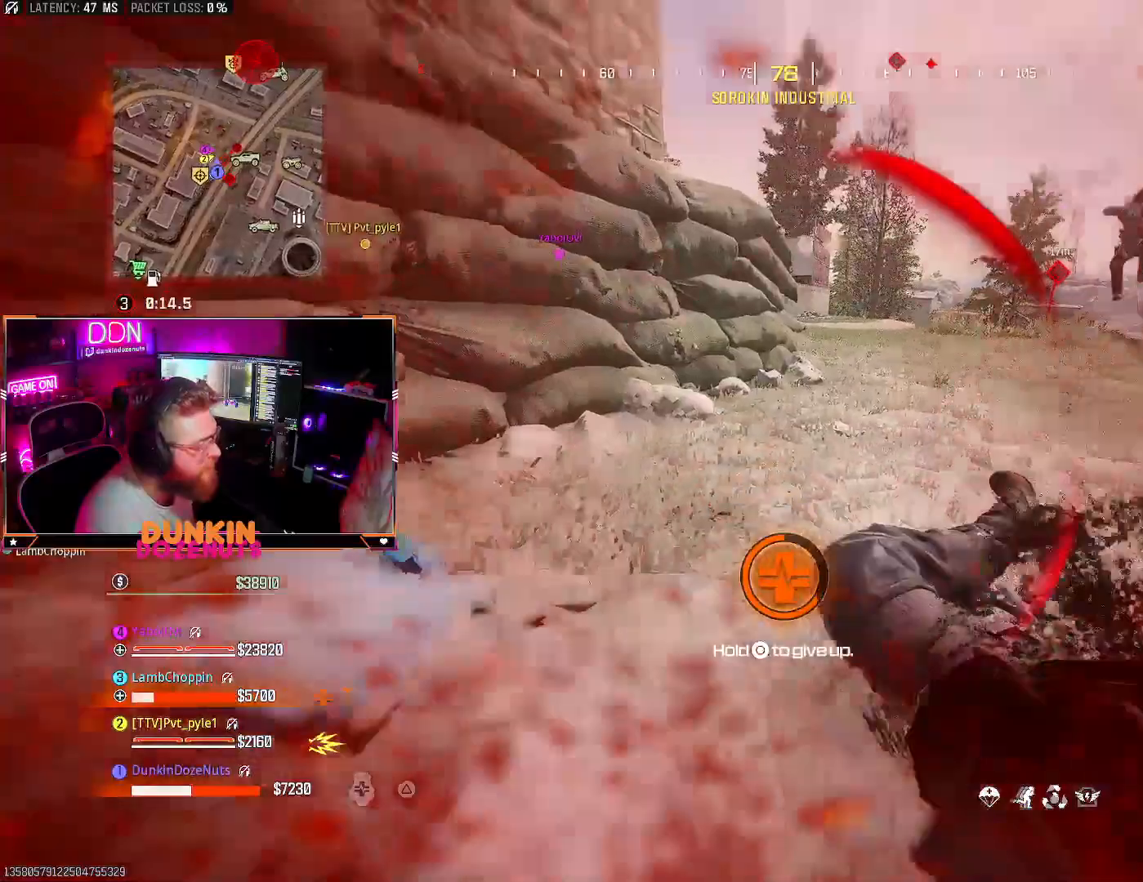
{"dt_ms": 500, "buttons": [], "left_stick": "down", "right_stick": "up", "events": [[17, "L3", "up"], [50, "right_stick", "up-right"], [83, "L3", "down"], [183, "right_stick", "center"], [200, "L3", "up"], [483, "right_stick", "up"]]}
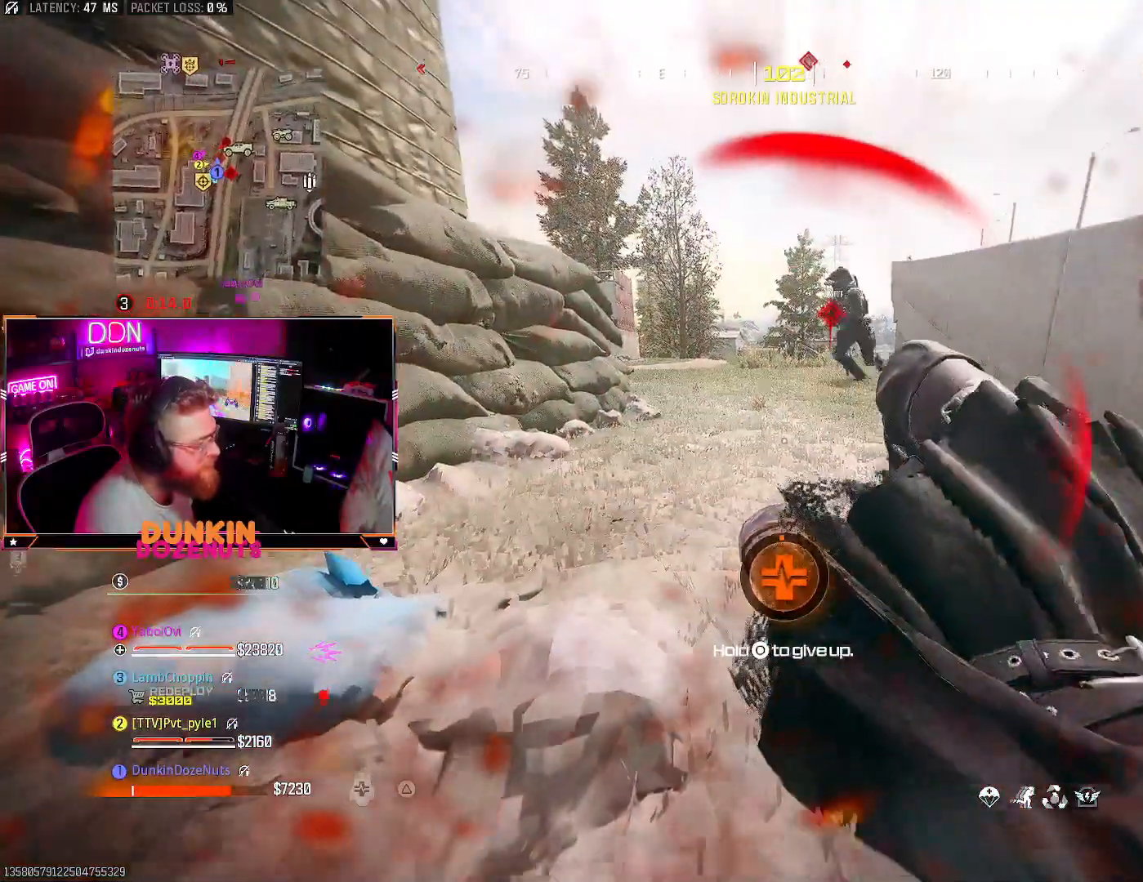
{"dt_ms": 500, "buttons": [], "left_stick": "down-right", "right_stick": "up", "events": [[133, "left_stick", "down-right"], [133, "right_stick", "center"], [383, "right_stick", "up"]]}
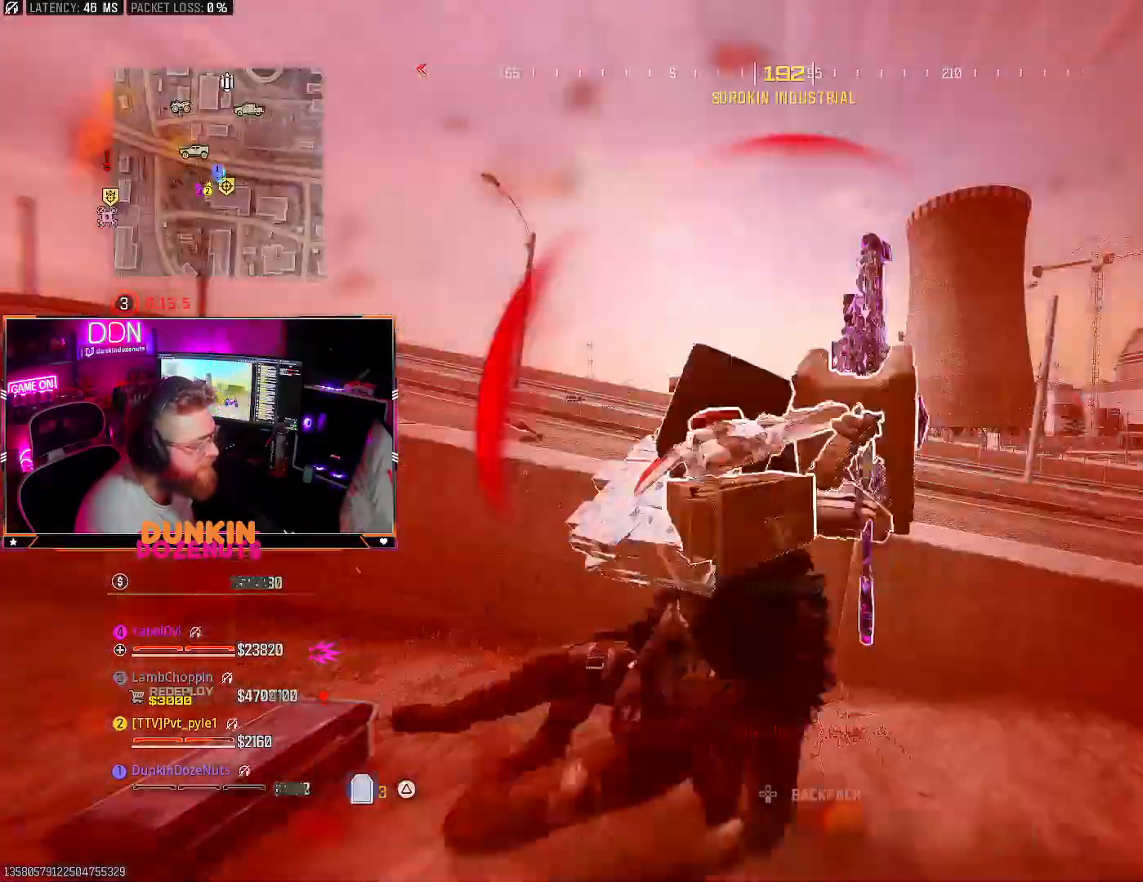
{"dt_ms": 500, "buttons": [], "left_stick": "center", "right_stick": "center", "events": [[17, "right_stick", "center"], [200, "left_stick", "down"], [483, "left_stick", "center"]]}